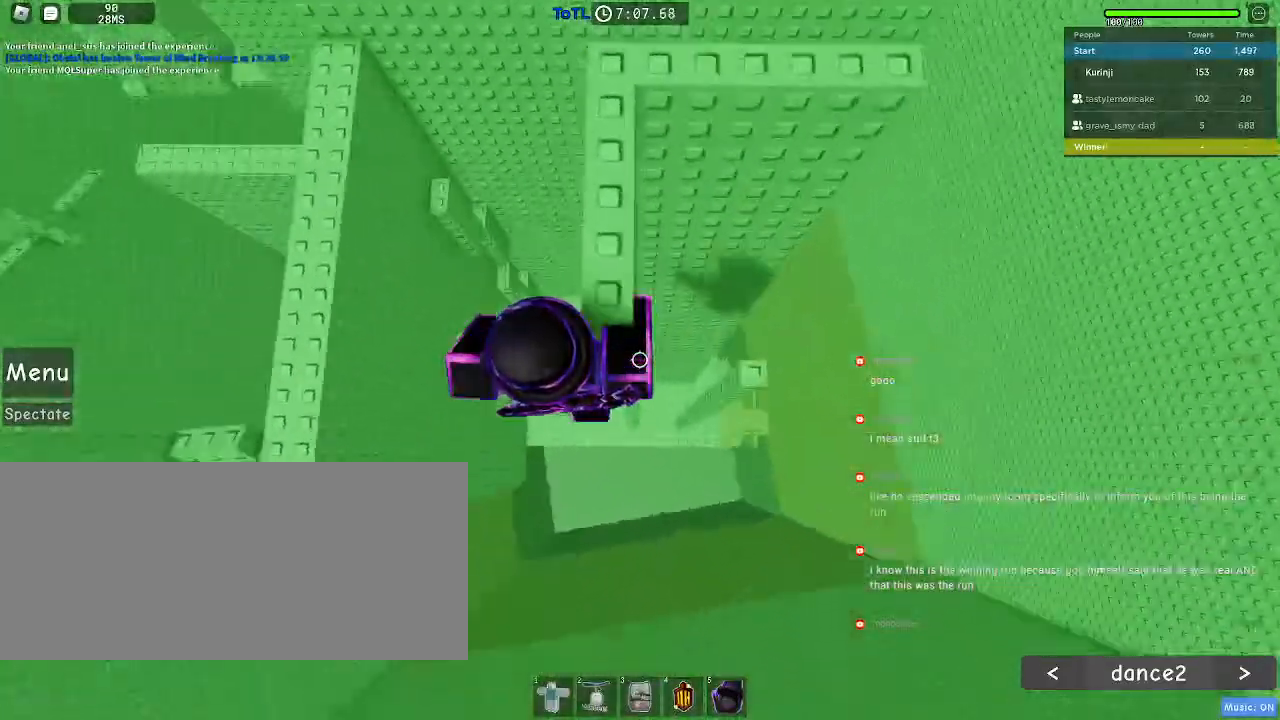
Gameplay with keyboard and mouse; each line is a JSON object with the keys and mouse buttons held at the frame after it. "events" lists presses ("down") and releases ("up") of "a", "ctrl", "d", "e", "f", "q", "r", "s", "shift", "space", "tab", "w", "mouse_left", "mouse_wheel", "mouse_right", "mouse_mb4" and "mouse_mb5" between this image and that frame as [ms after this image, input, new state], when the widget could be followed in between. "mouse_left", "mouse_wheel", "mouse_right", "mouse_mb4", "mouse_mb5" = the "left", "wheel", "right", "mb4", "mb5" buttons of the "mouse" list. No other keys are recorded. "wheel" means that the mouse wheel is clicked or scrolled. Mouse movement is not recorded.
{"keys": ["d"], "mouse": [], "events": [[50, "r", "up"]]}
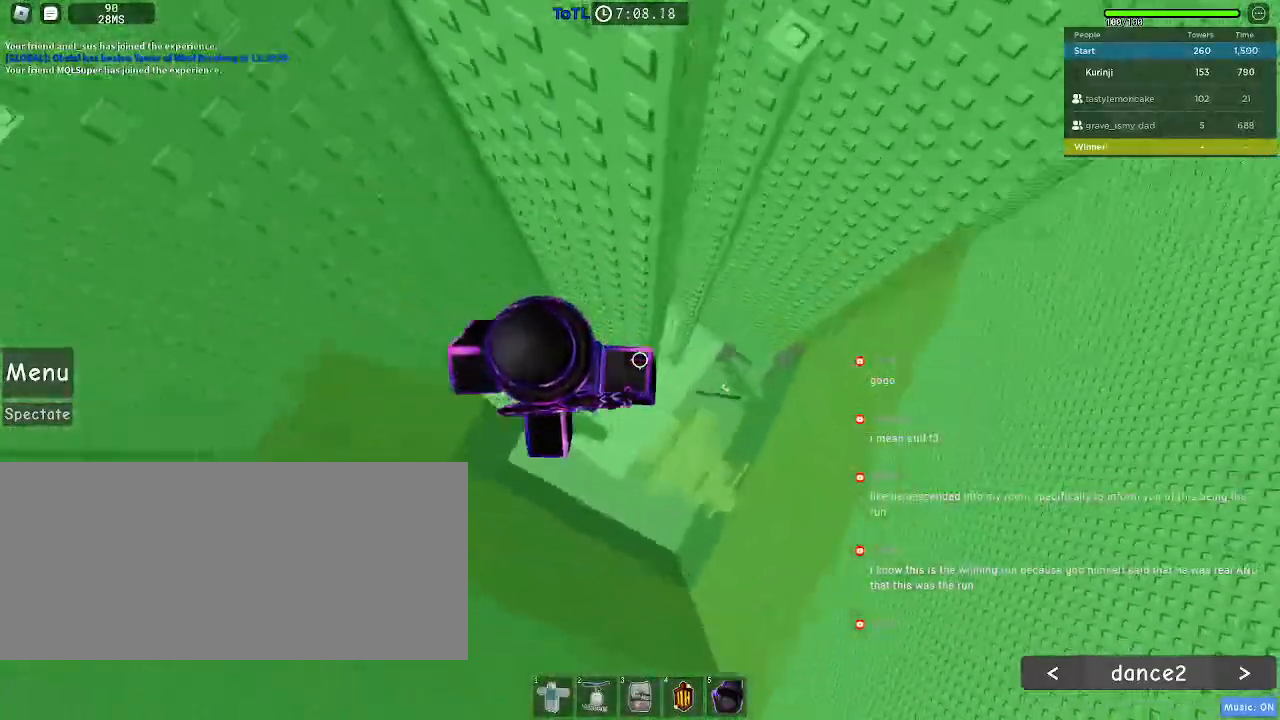
{"keys": ["d"], "mouse": [], "events": [[17, "space", "down"], [117, "space", "up"]]}
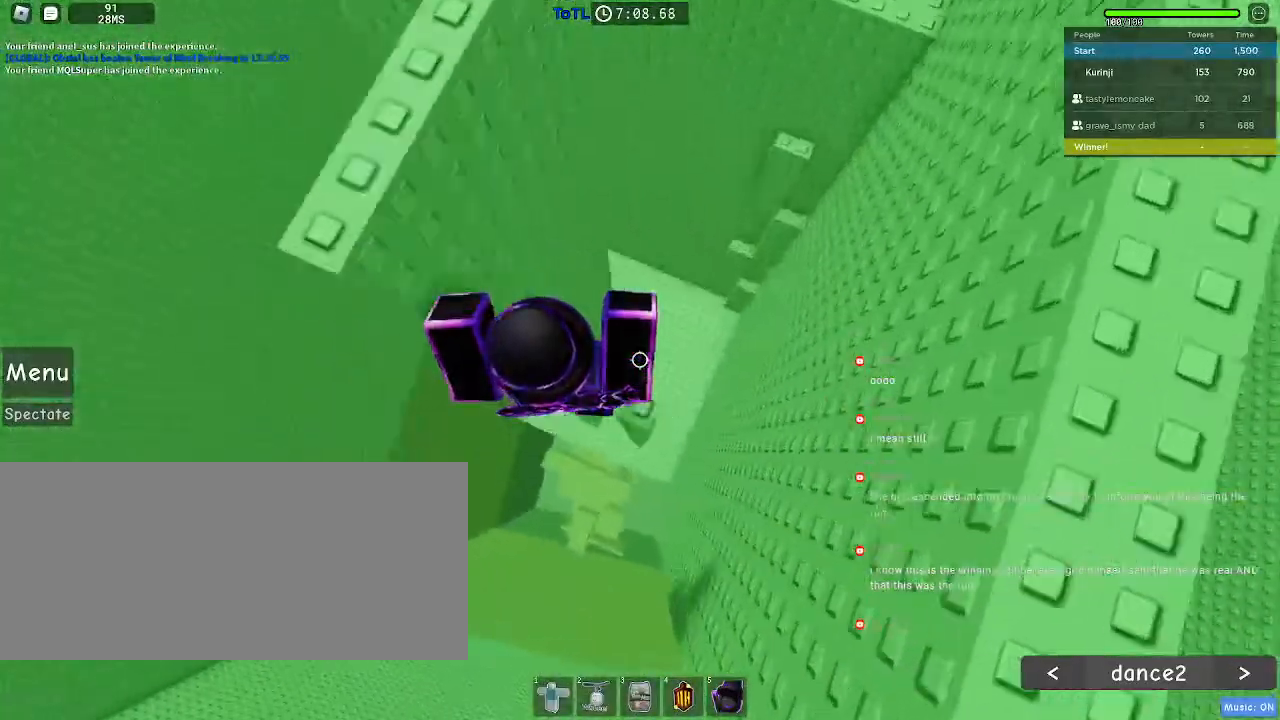
{"keys": ["d", "w"], "mouse": [], "events": [[117, "space", "down"], [234, "space", "up"], [434, "w", "down"]]}
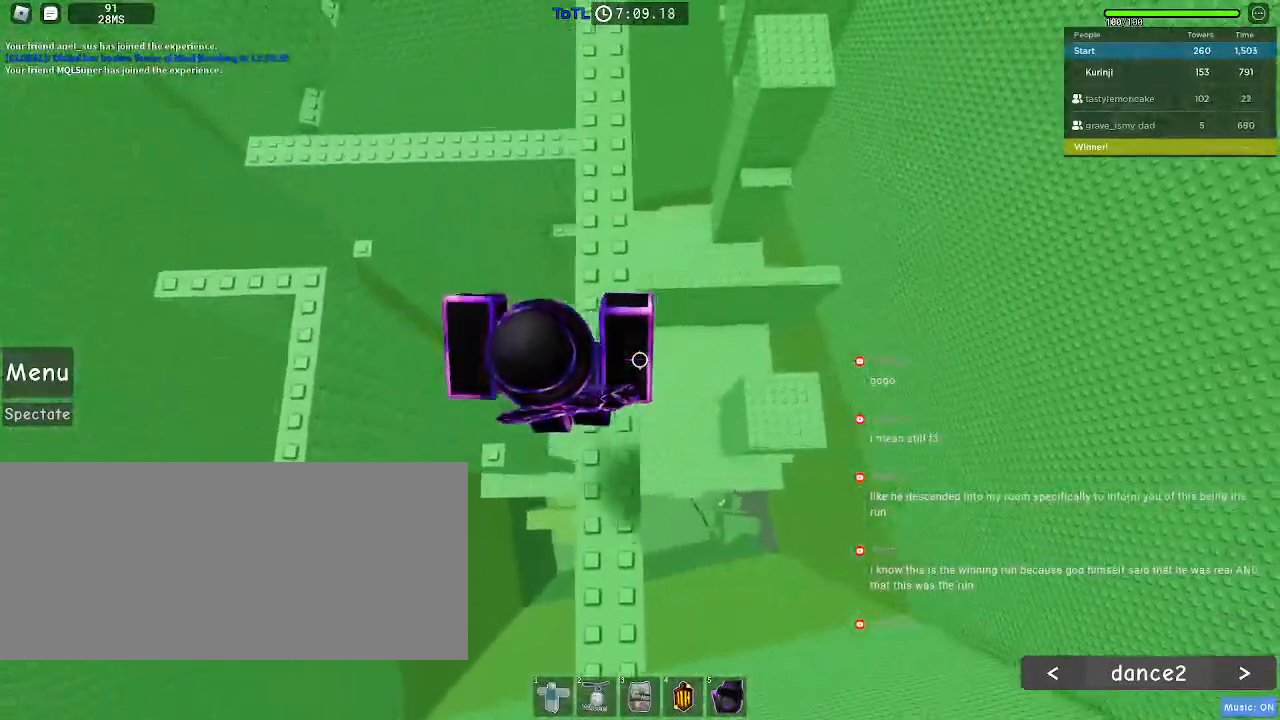
{"keys": ["w"], "mouse": [], "events": [[84, "d", "up"]]}
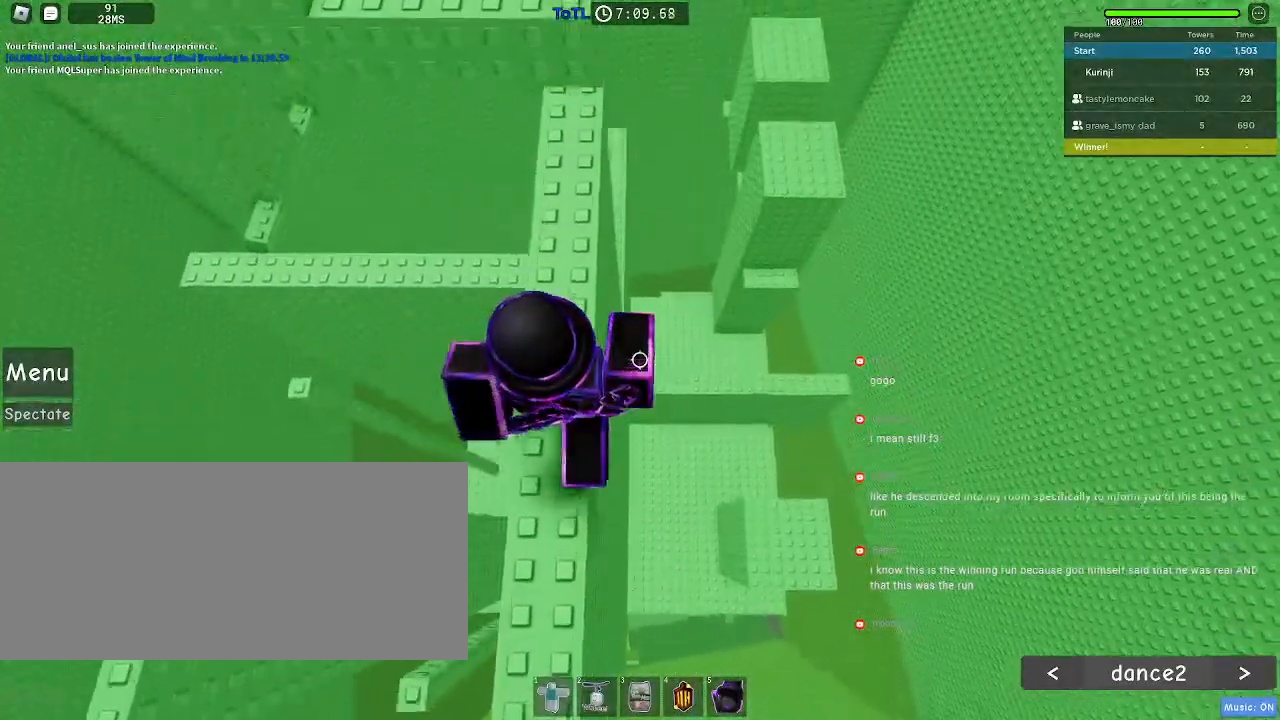
{"keys": ["w"], "mouse": [], "events": [[334, "space", "down"], [434, "space", "up"]]}
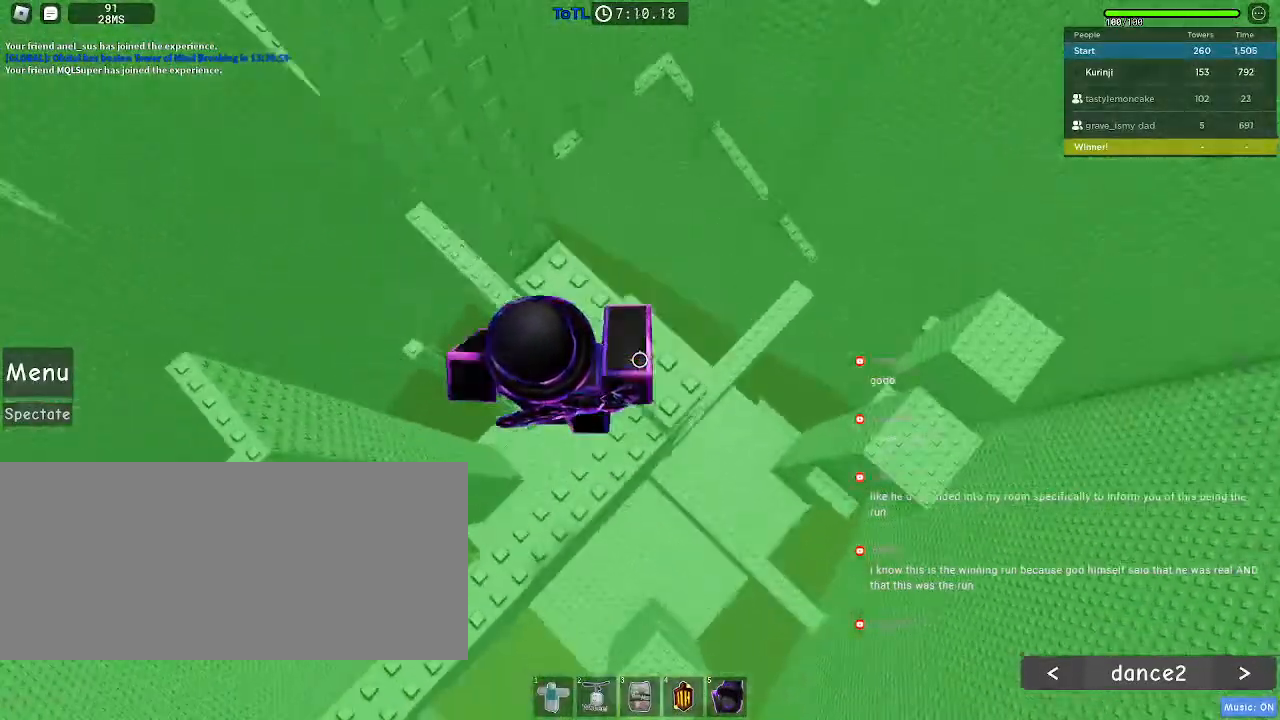
{"keys": [], "mouse": [], "events": [[417, "w", "up"]]}
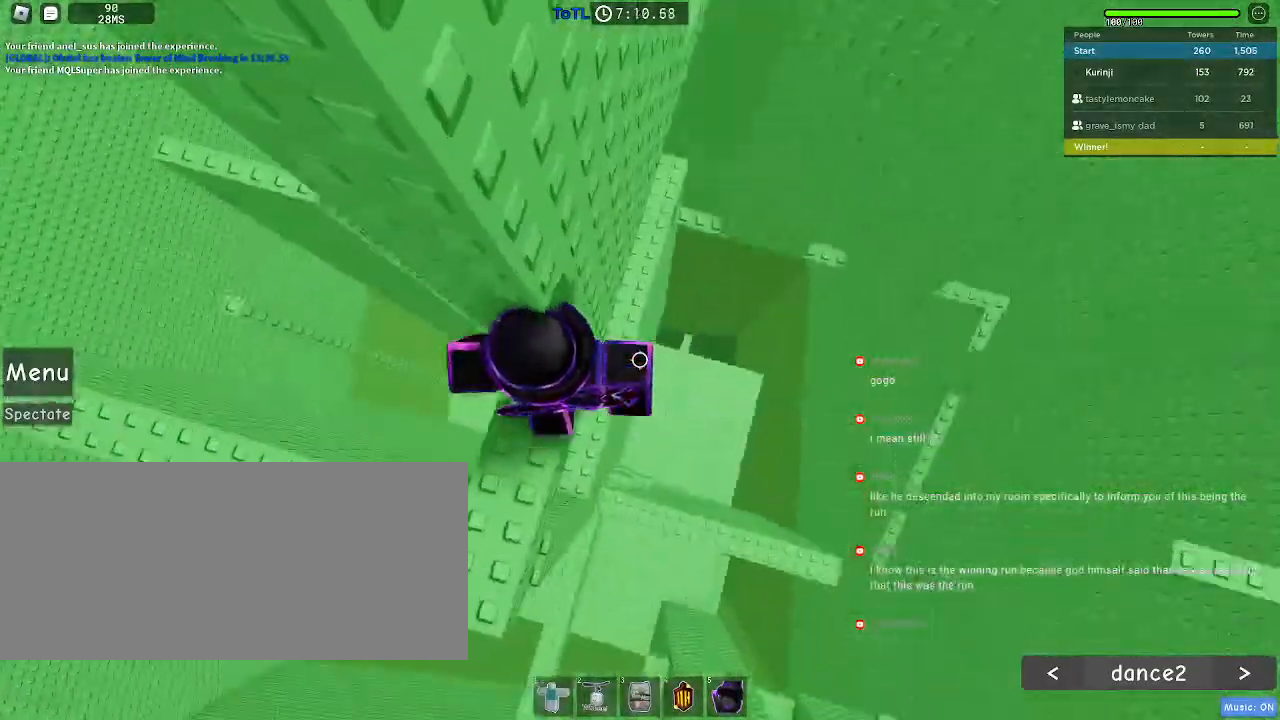
{"keys": ["d", "space"], "mouse": [], "events": [[217, "d", "down"], [384, "space", "down"]]}
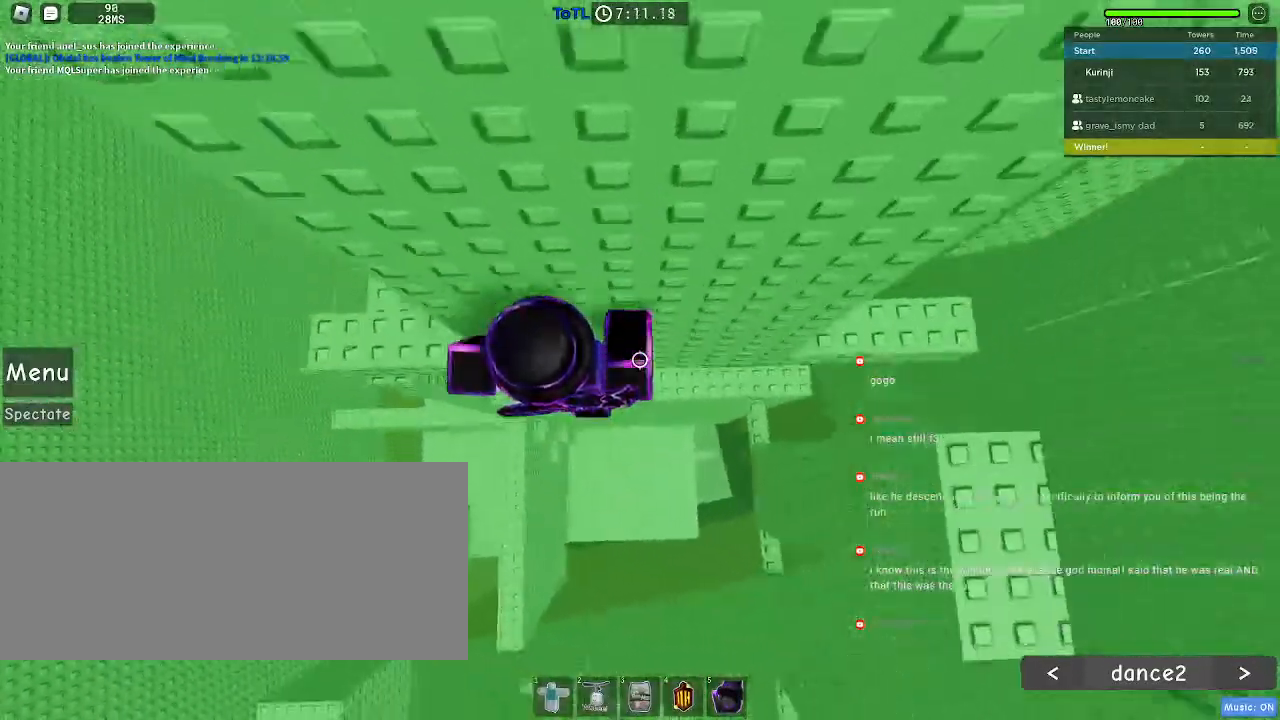
{"keys": ["d", "space"], "mouse": [], "events": []}
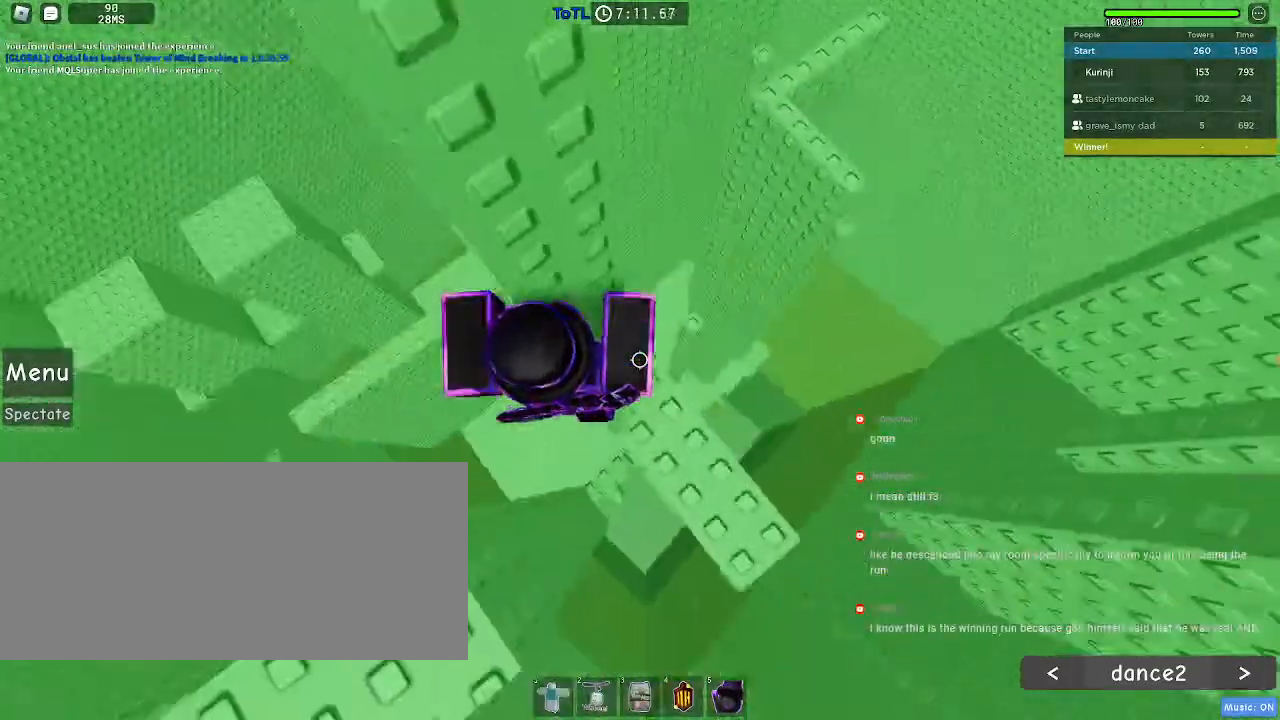
{"keys": ["d"], "mouse": [], "events": [[67, "space", "up"], [84, "d", "up"], [484, "d", "down"]]}
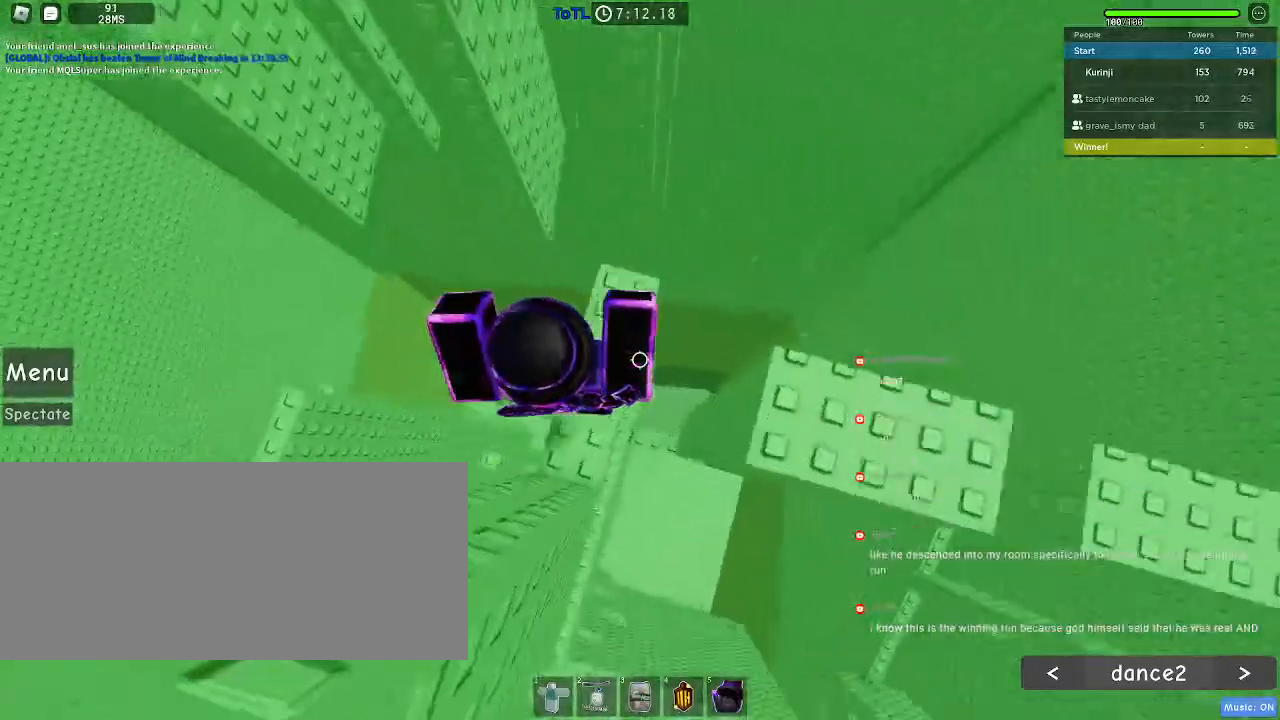
{"keys": [], "mouse": [], "events": [[50, "space", "down"], [167, "space", "up"], [284, "d", "up"]]}
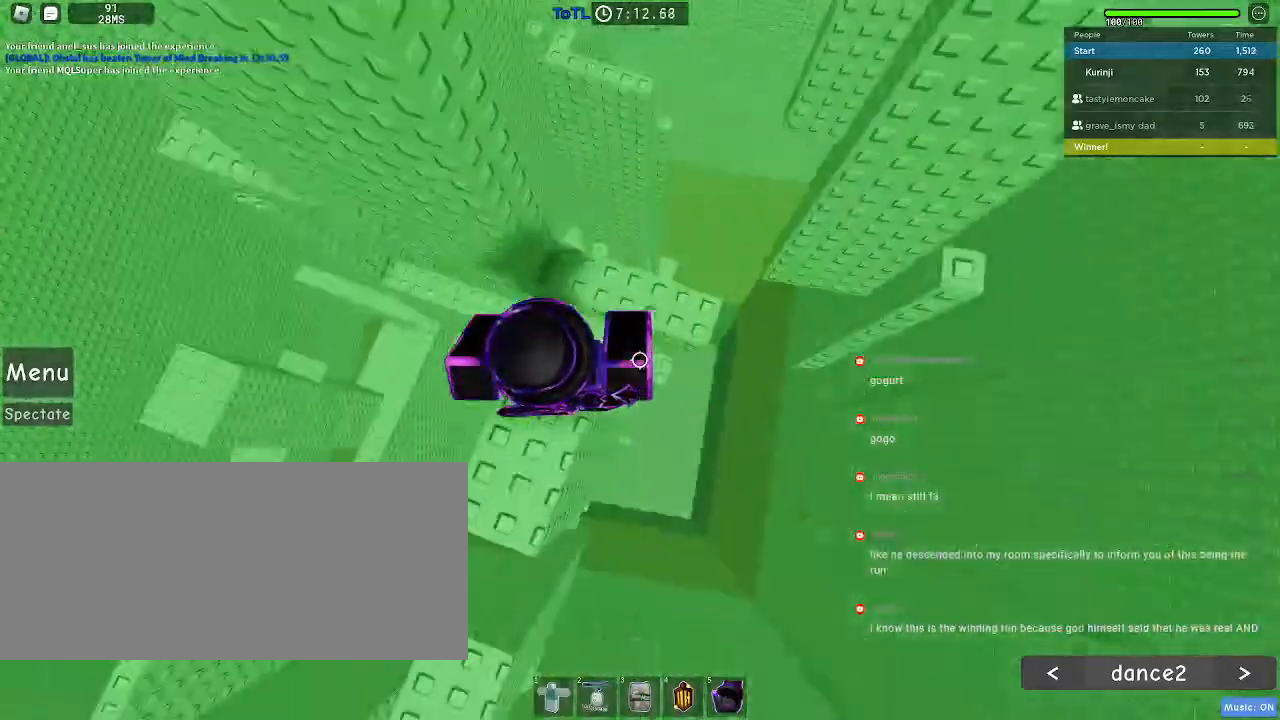
{"keys": ["d"], "mouse": [], "events": [[34, "d", "down"], [167, "space", "down"], [284, "space", "up"]]}
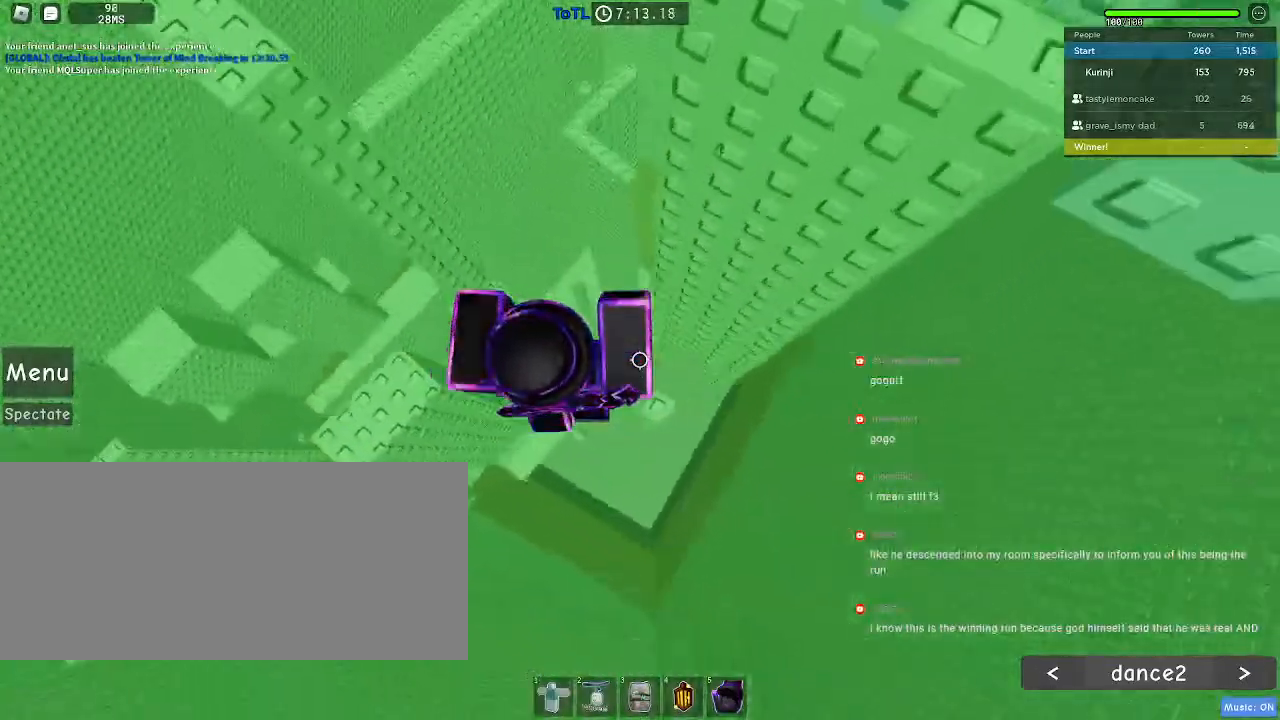
{"keys": [], "mouse": [], "events": [[100, "d", "up"], [317, "mouse_wheel", "down"], [467, "mouse_wheel", "up"]]}
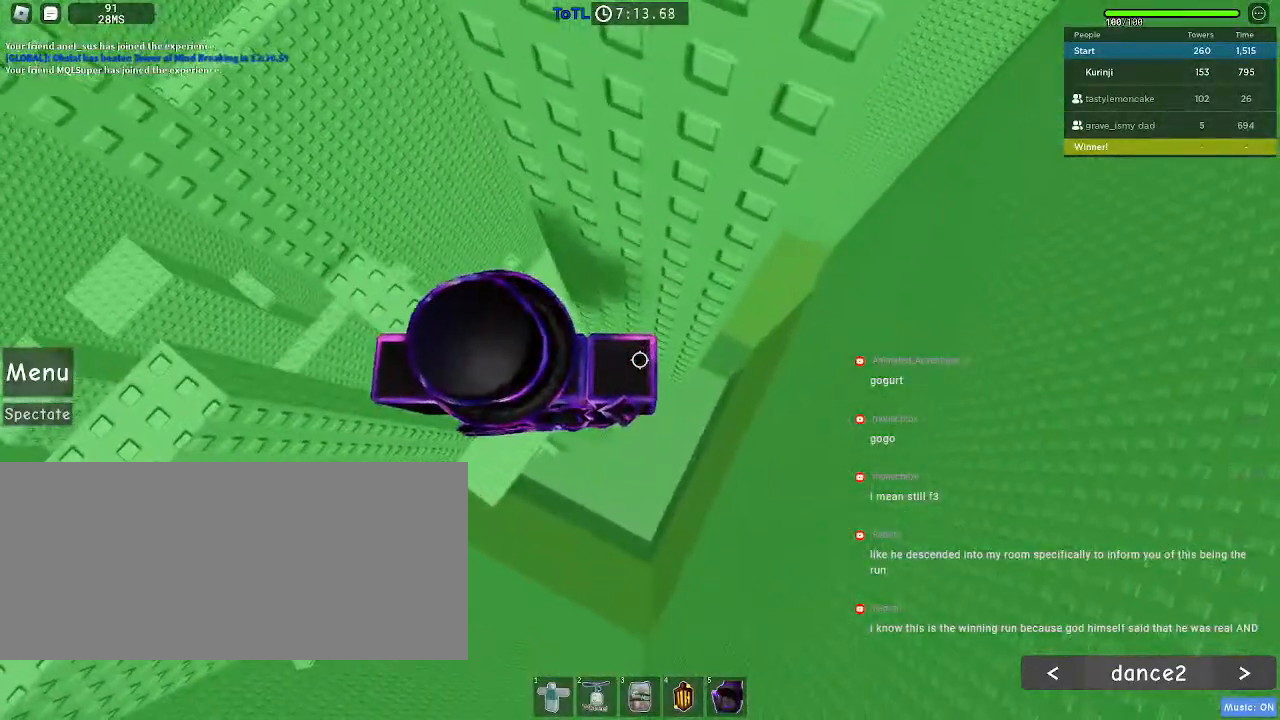
{"keys": [], "mouse": [], "events": []}
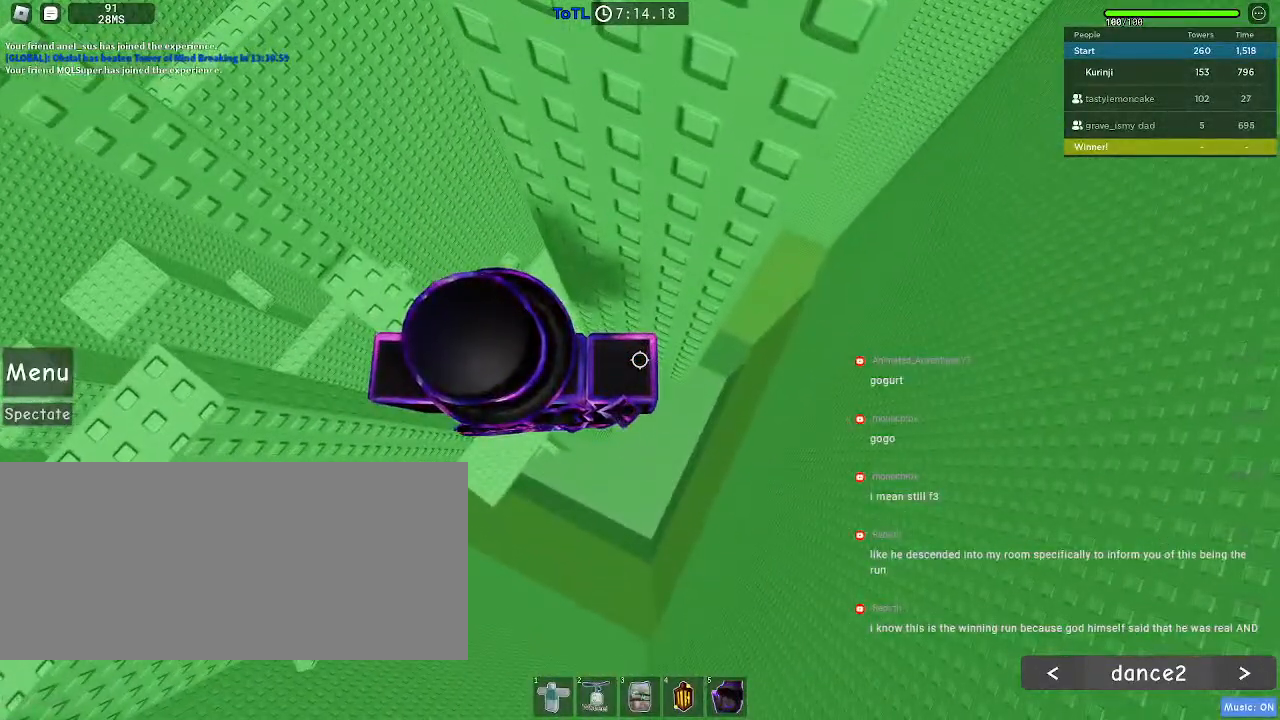
{"keys": [], "mouse": [], "events": []}
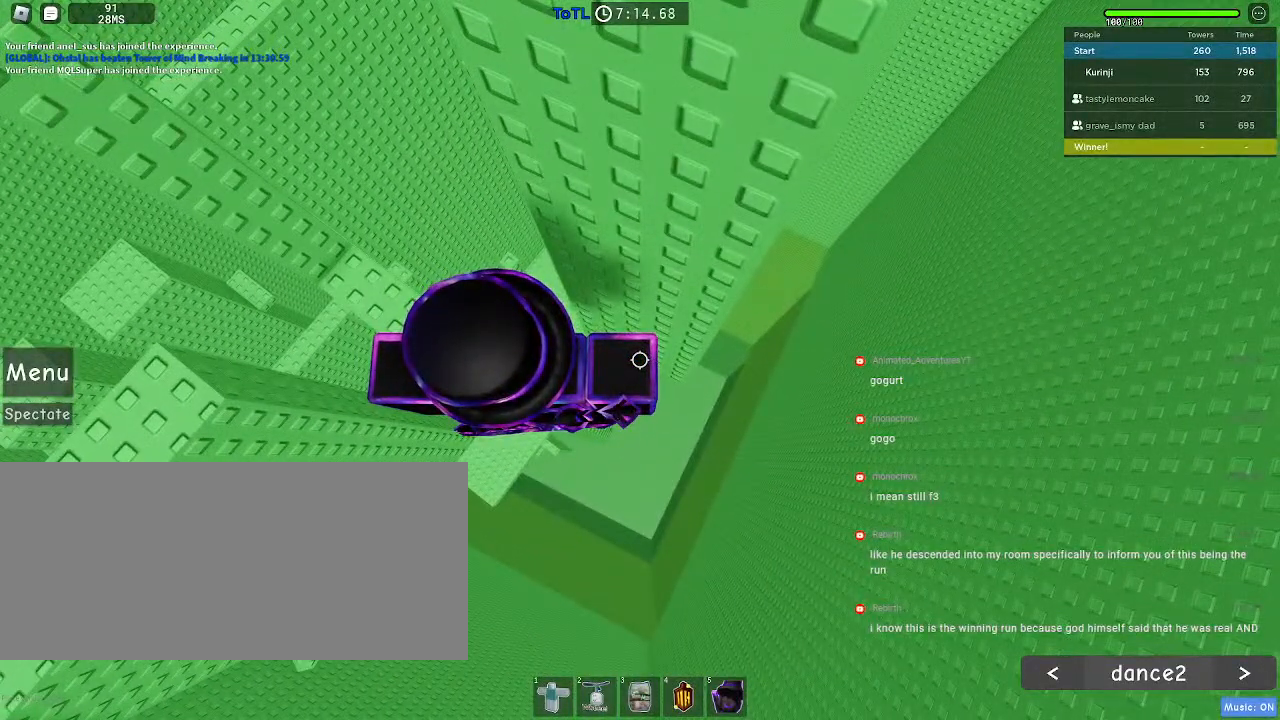
{"keys": [], "mouse": [], "events": []}
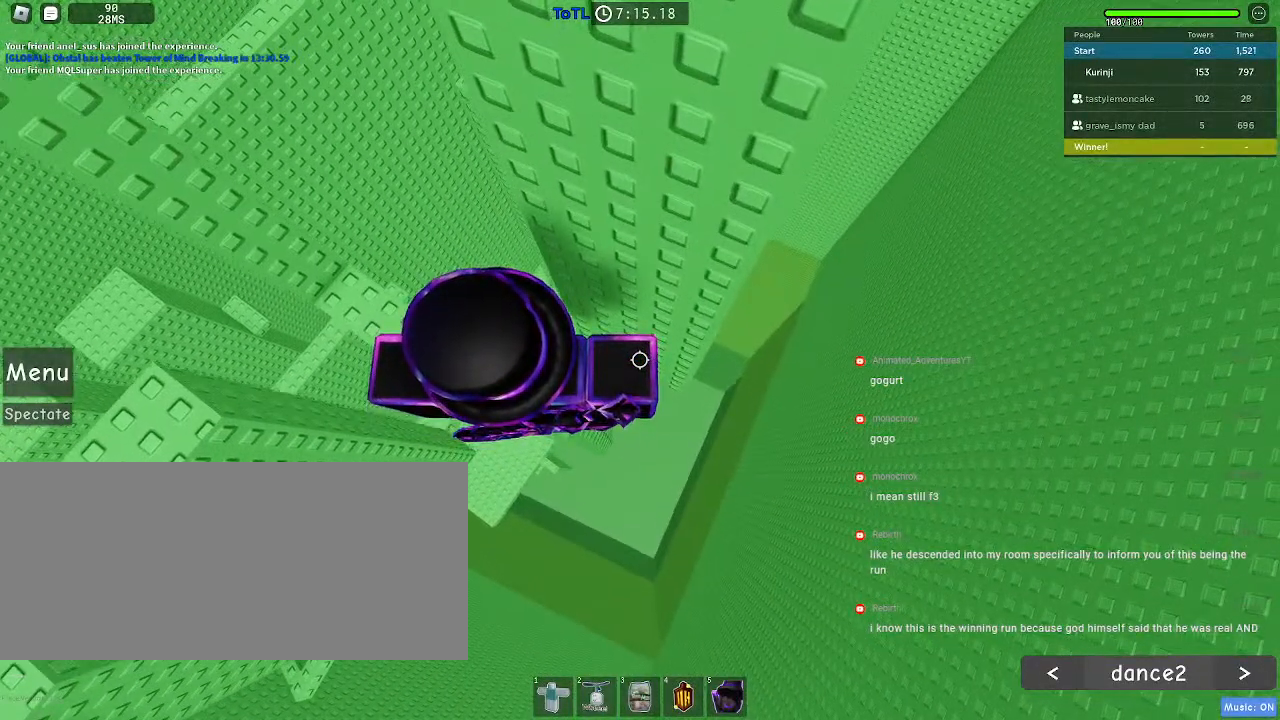
{"keys": [], "mouse": [], "events": []}
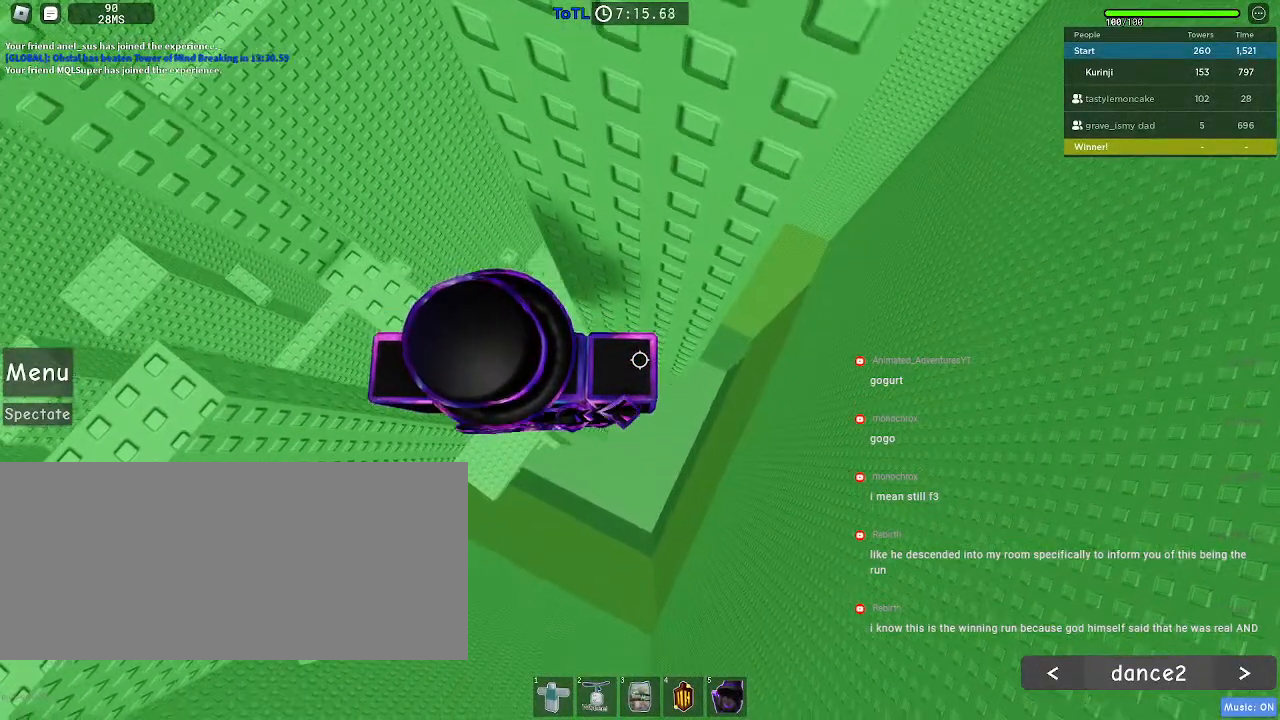
{"keys": [], "mouse": [], "events": [[134, "space", "down"], [234, "space", "up"]]}
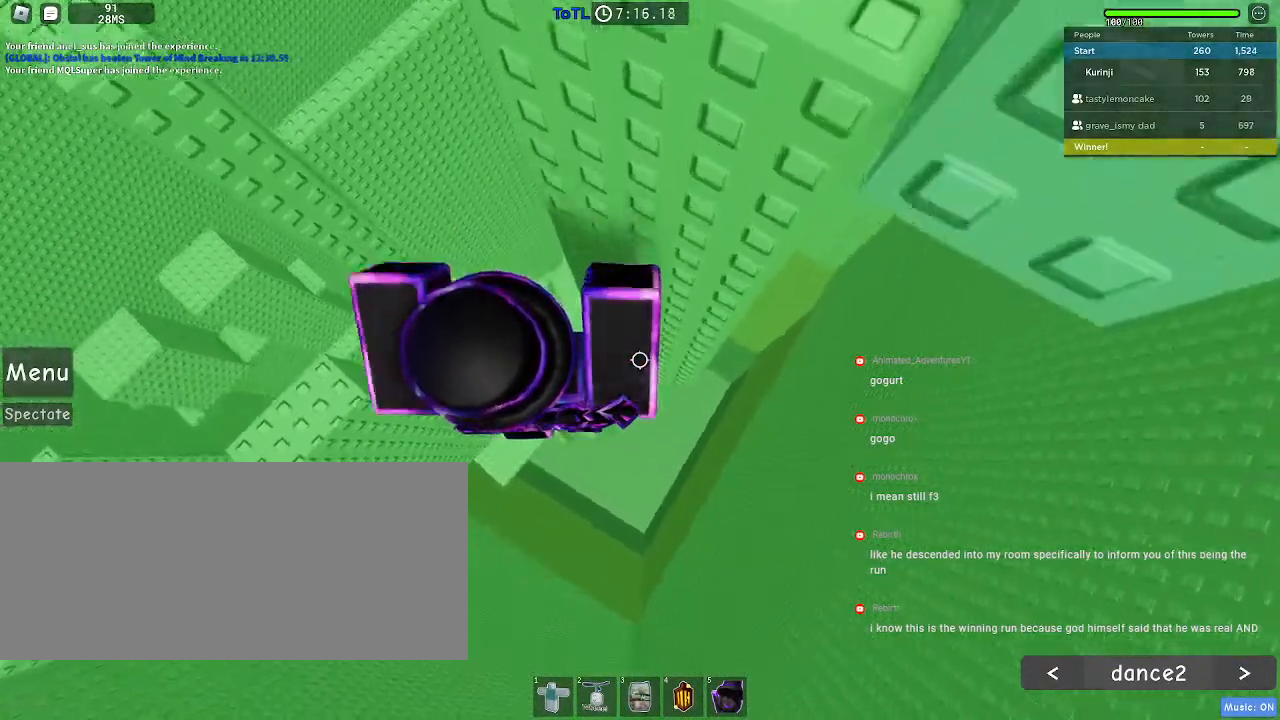
{"keys": ["d"], "mouse": [], "events": [[17, "s", "down"], [84, "s", "up"], [250, "d", "down"], [400, "space", "down"], [500, "space", "up"]]}
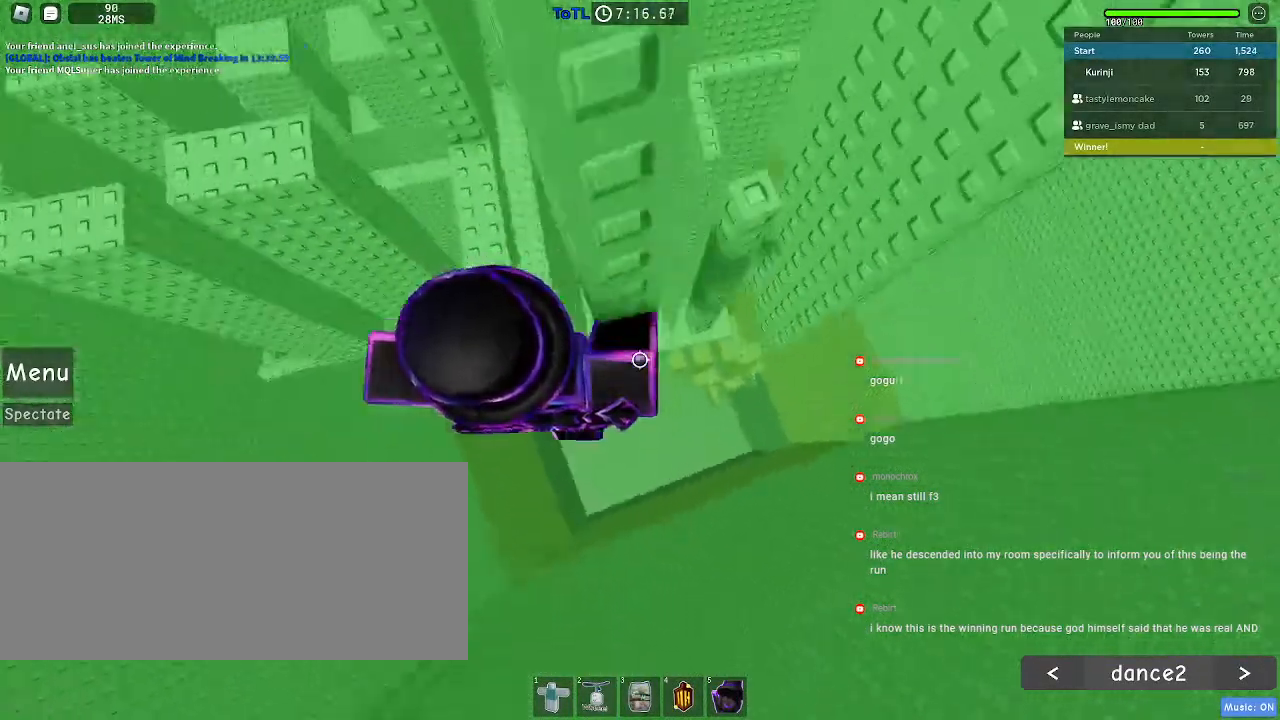
{"keys": [], "mouse": []}
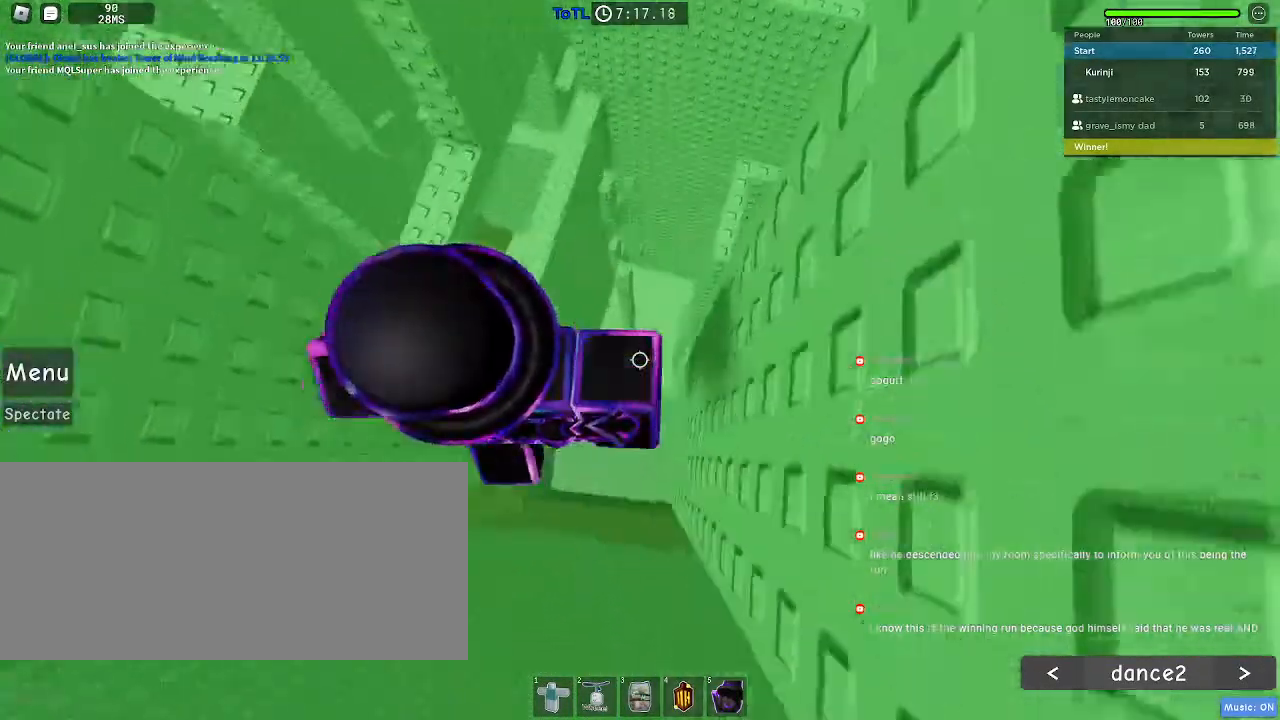
{"keys": ["d", "space"], "mouse": [], "events": [[350, "d", "down"], [484, "space", "down"]]}
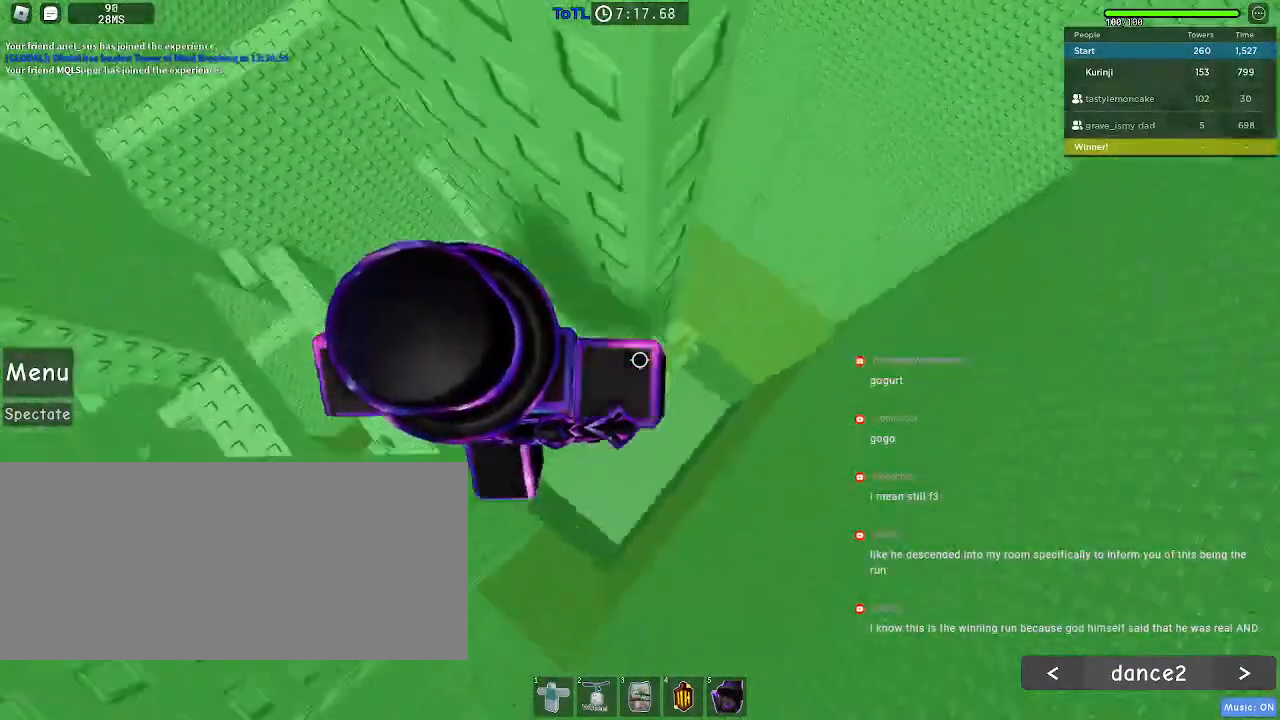
{"keys": ["d"], "mouse": [], "events": [[84, "space", "up"]]}
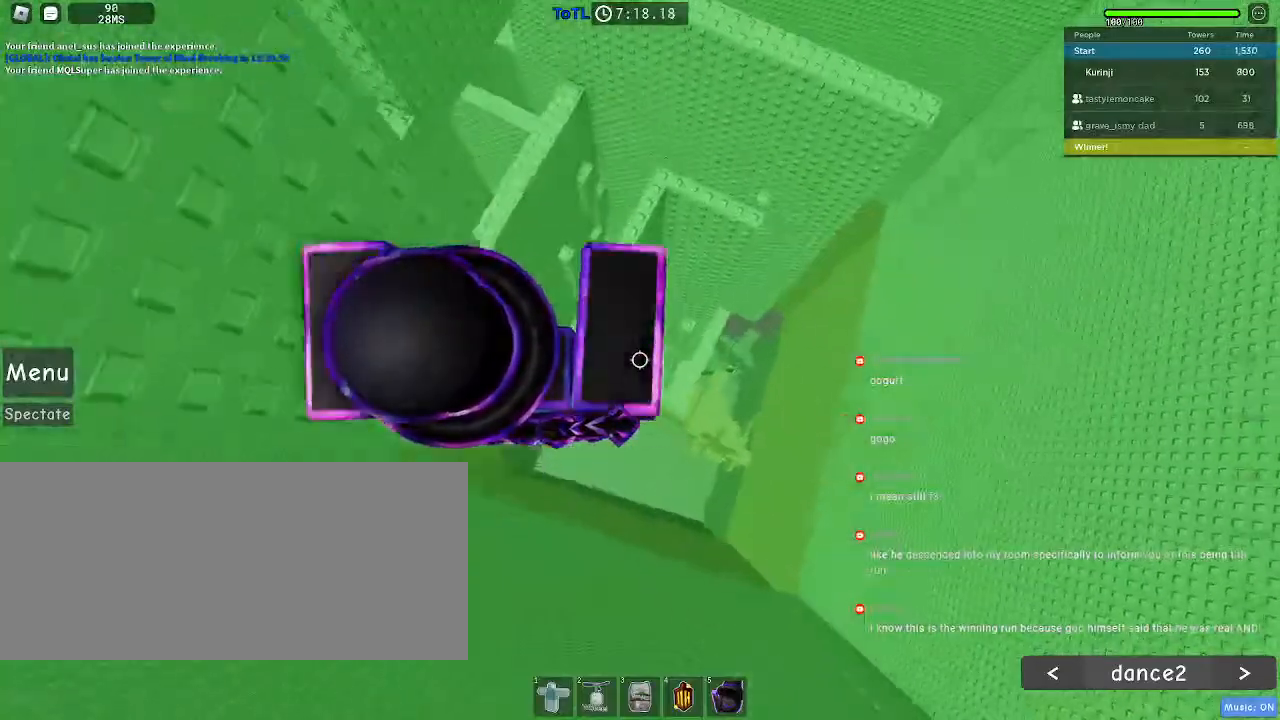
{"keys": [], "mouse": [], "events": [[34, "d", "up"], [100, "space", "down"], [117, "a", "down"], [167, "space", "up"], [450, "a", "up"]]}
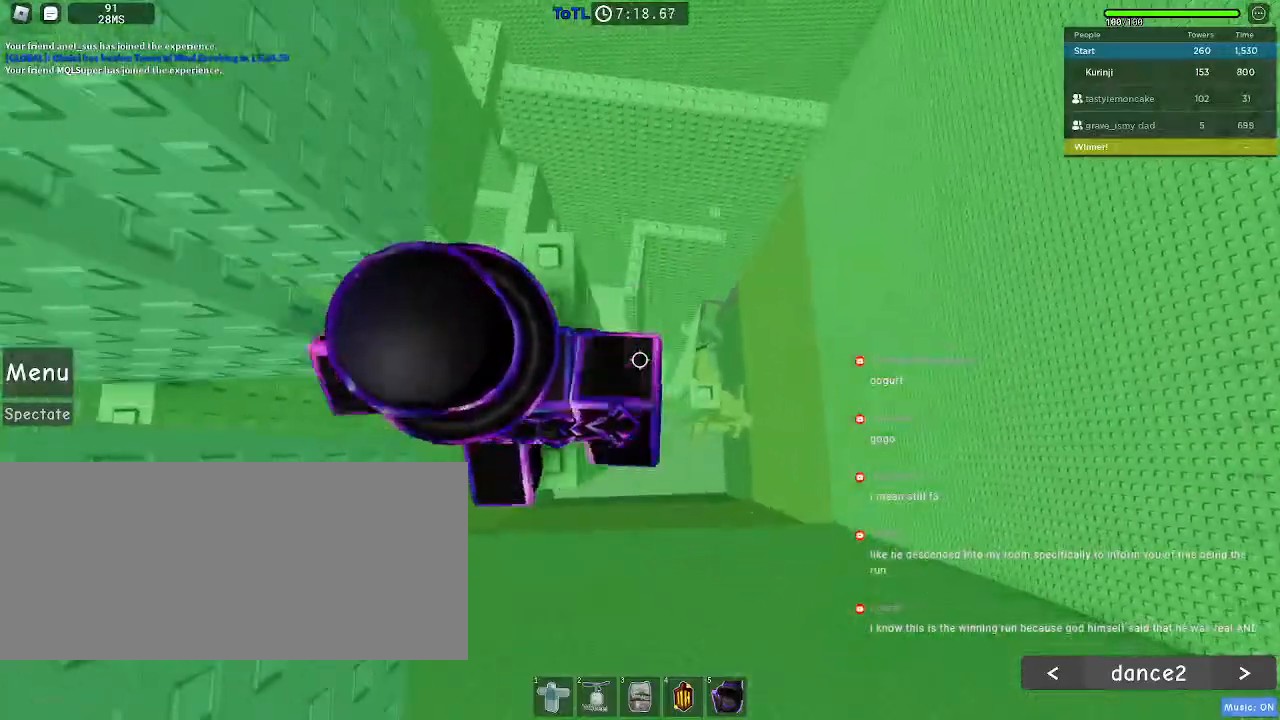
{"keys": ["space"], "mouse": [], "events": [[50, "mouse_wheel", "down"], [234, "mouse_wheel", "up"], [300, "mouse_wheel", "down"], [450, "mouse_wheel", "up"], [484, "space", "down"]]}
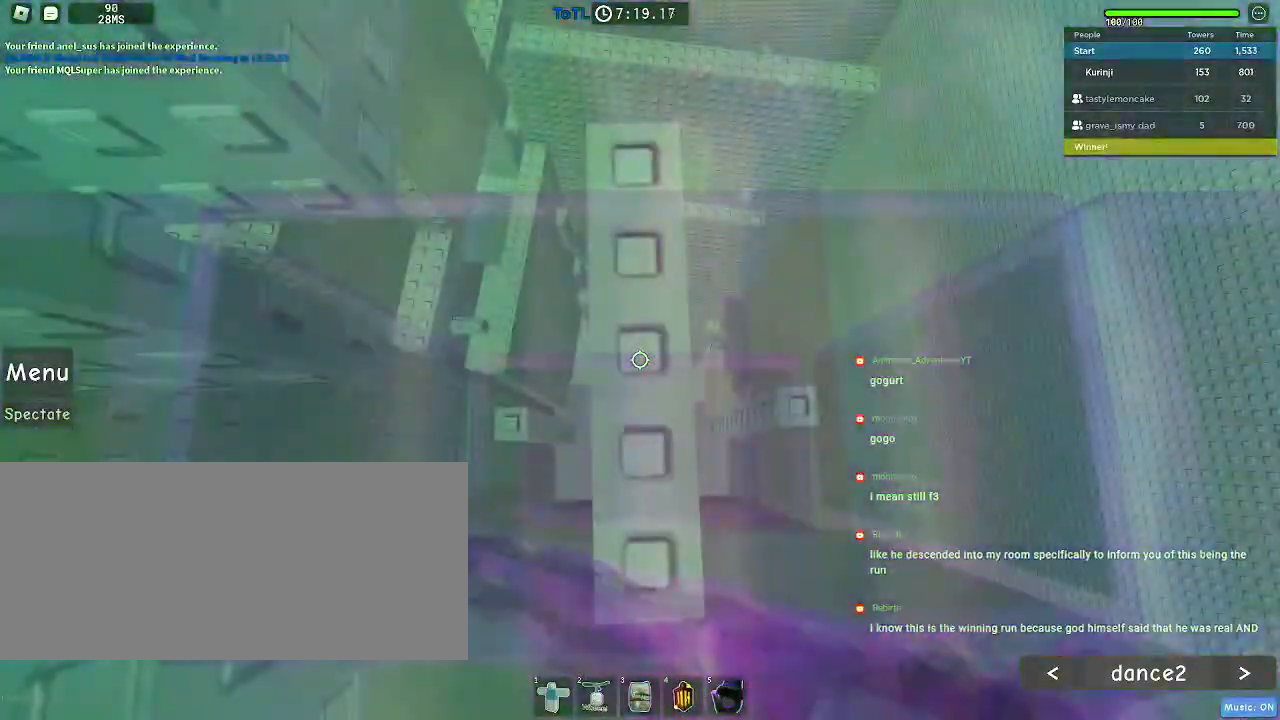
{"keys": [], "mouse": [], "events": [[100, "space", "up"], [184, "w", "down"], [317, "w", "up"]]}